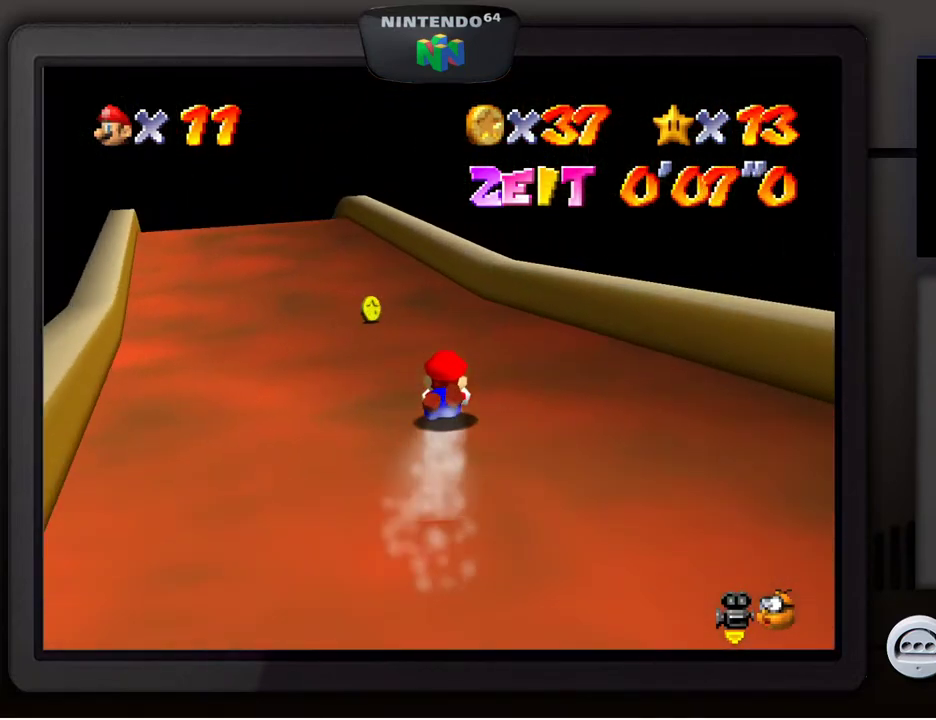
Gameplay with a controller (Nintendo layout); each line is a JSON object with the inputs held at the frame after it. "events" lists button and stick changes between this image and that frame as [ms after this image, input, new state], when the widget could be followed in between. Not read: L3 R3.
{"buttons": [], "left_stick": "center", "events": [[100, "left_stick", "left"], [200, "left_stick", "down-left"], [500, "left_stick", "center"]]}
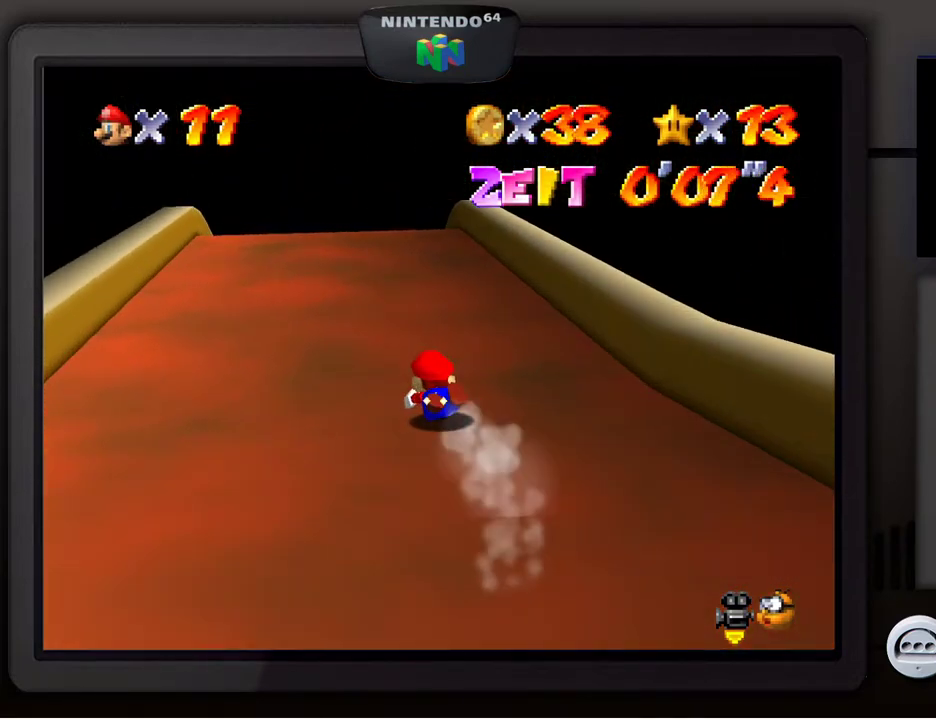
{"buttons": [], "left_stick": "center", "events": [[233, "left_stick", "right"], [333, "left_stick", "center"]]}
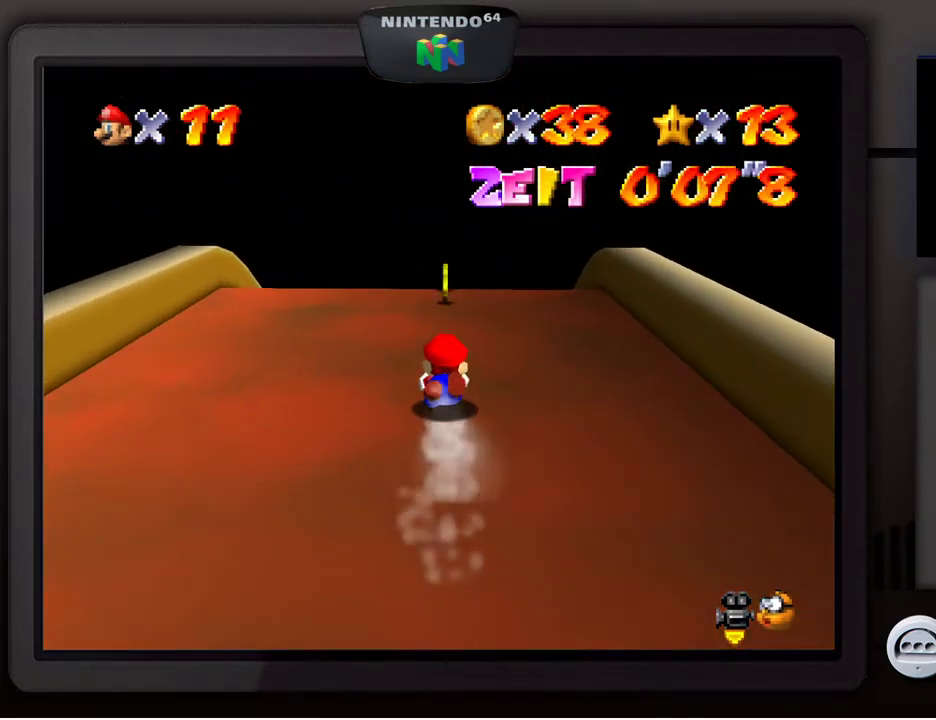
{"buttons": [], "left_stick": "center", "events": []}
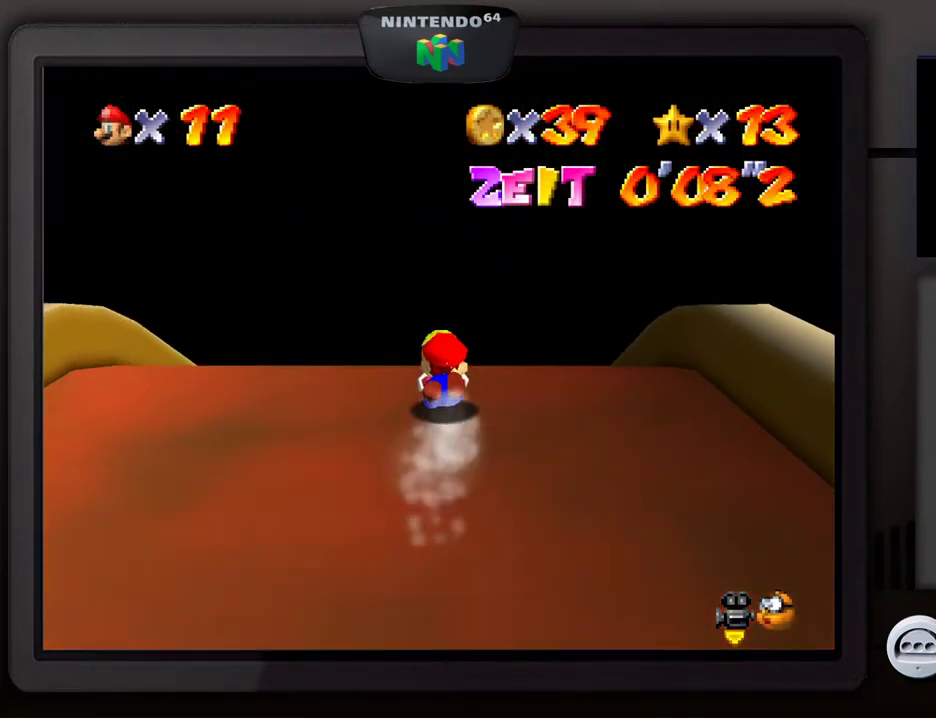
{"buttons": [], "left_stick": "center", "events": []}
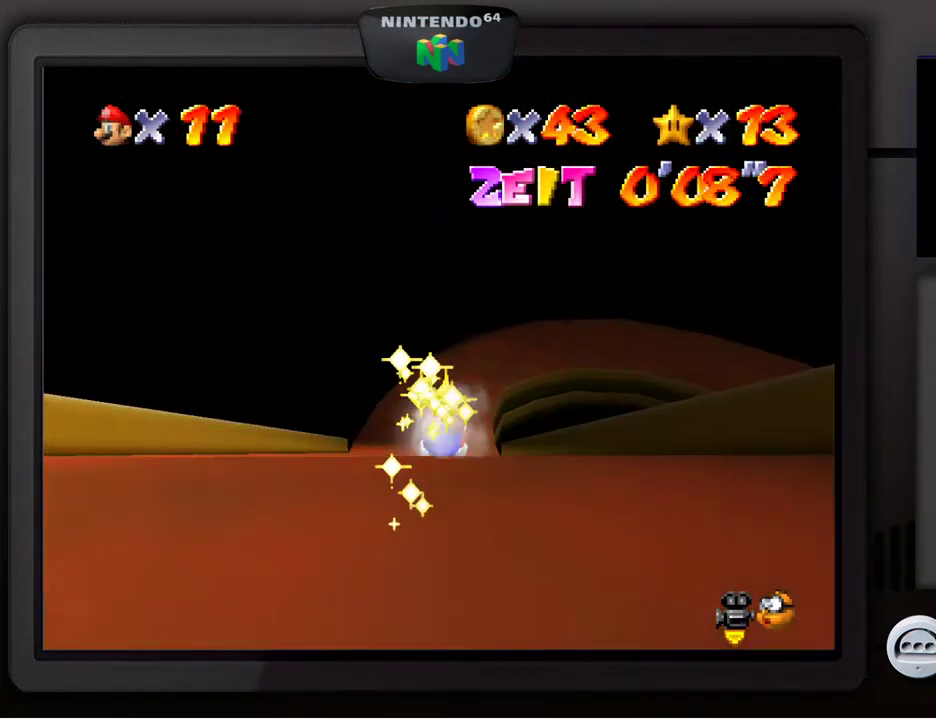
{"buttons": [], "left_stick": "center", "events": []}
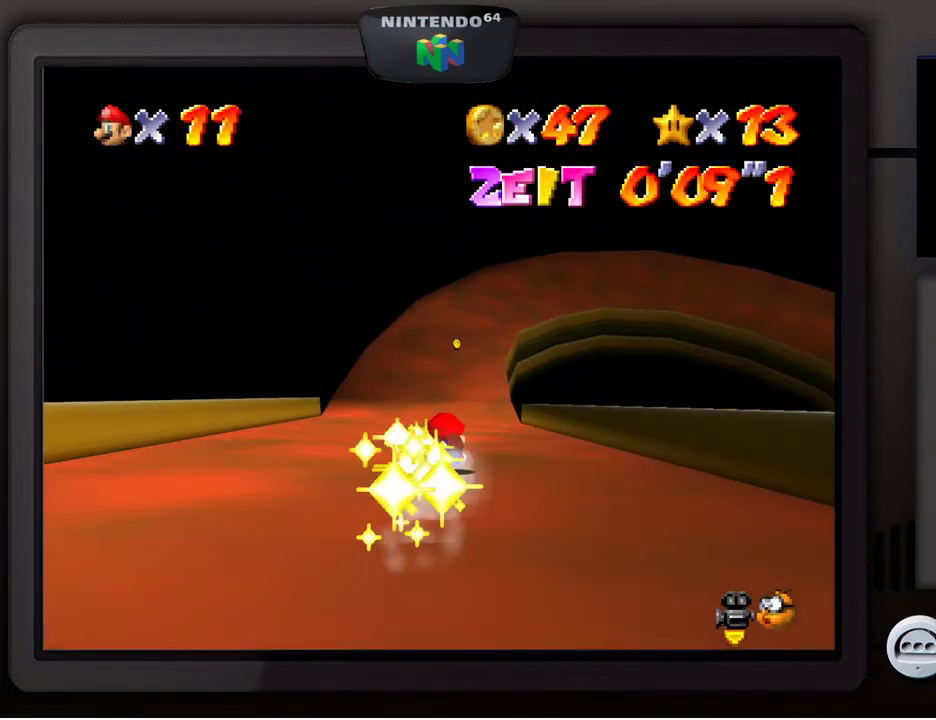
{"buttons": [], "left_stick": "center", "events": []}
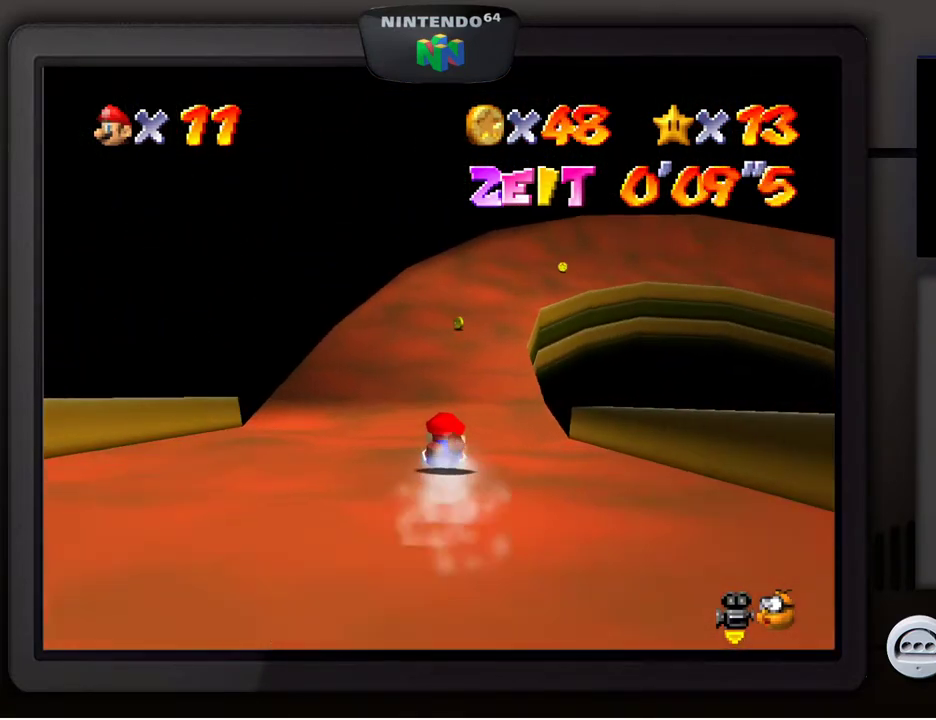
{"buttons": [], "left_stick": "center", "events": []}
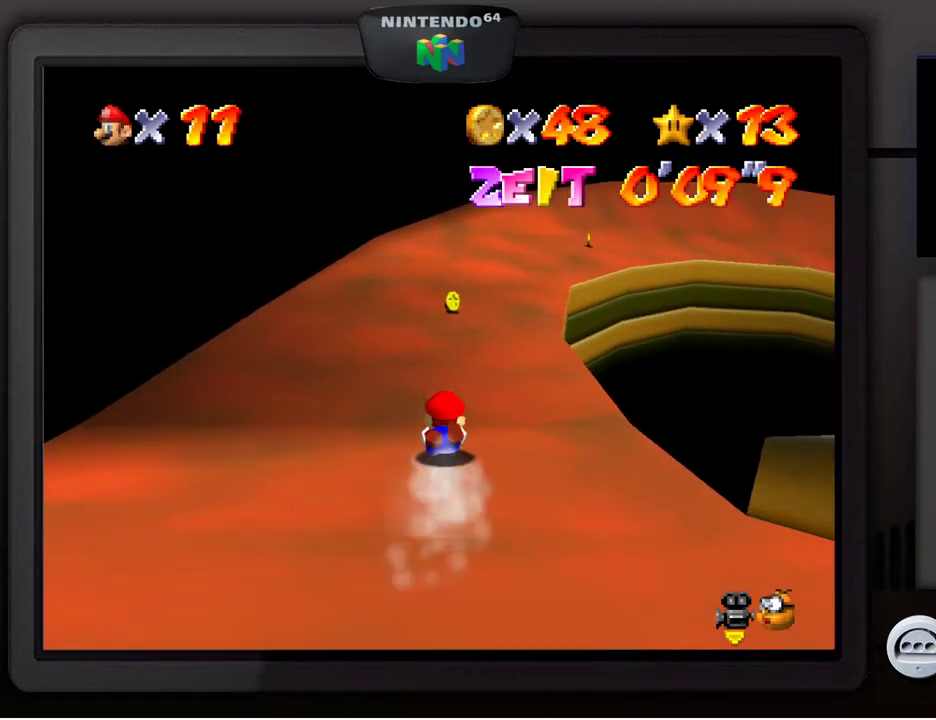
{"buttons": [], "left_stick": "right", "events": [[317, "left_stick", "right"]]}
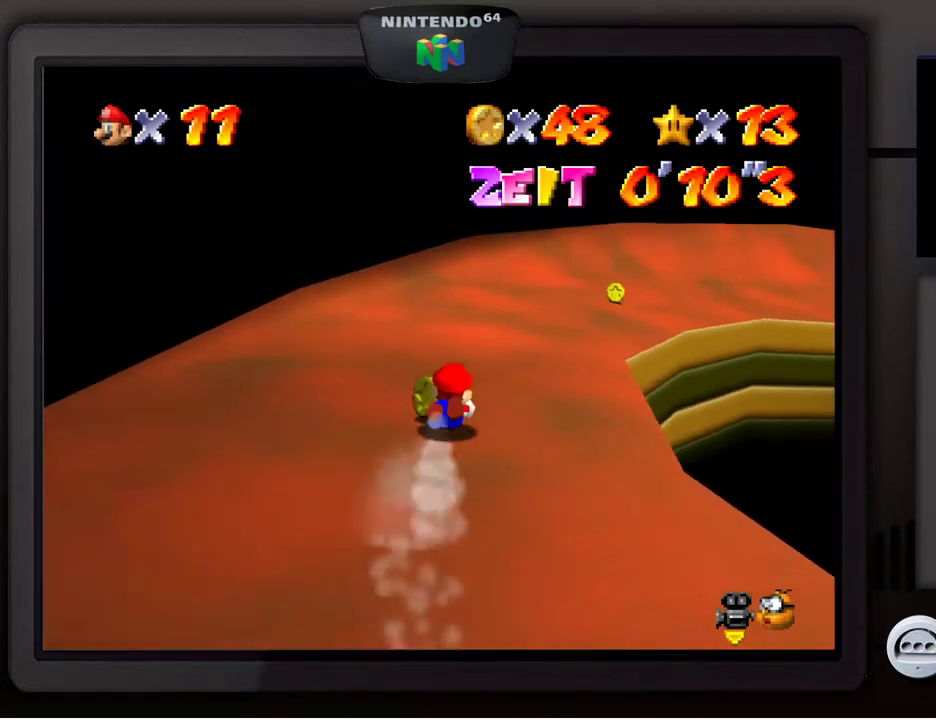
{"buttons": [], "left_stick": "right", "events": [[183, "left_stick", "center"], [350, "left_stick", "right"]]}
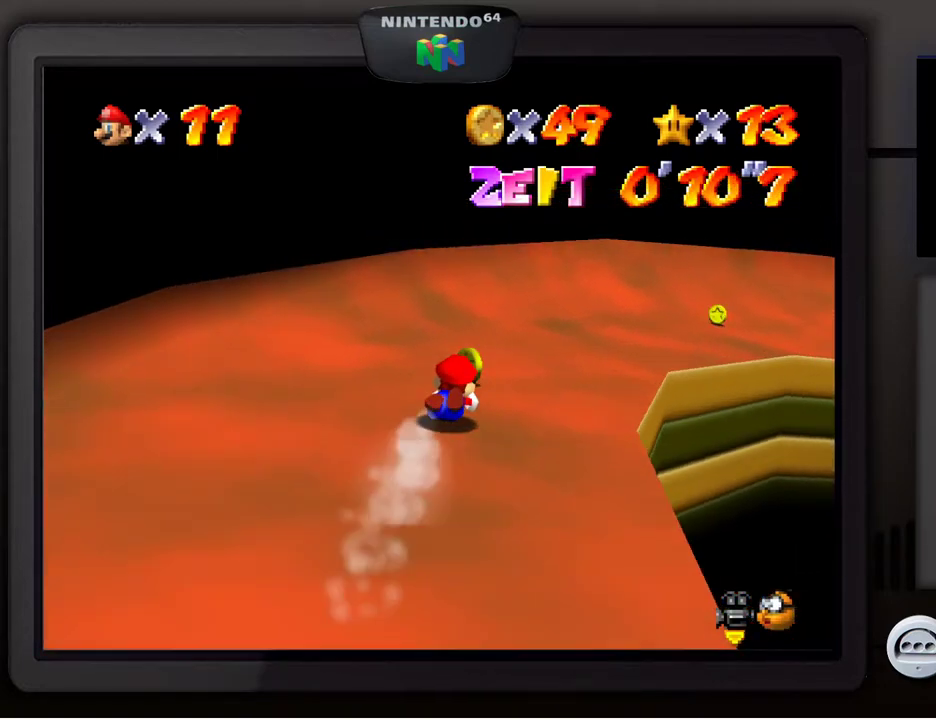
{"buttons": [], "left_stick": "center", "events": [[500, "left_stick", "center"]]}
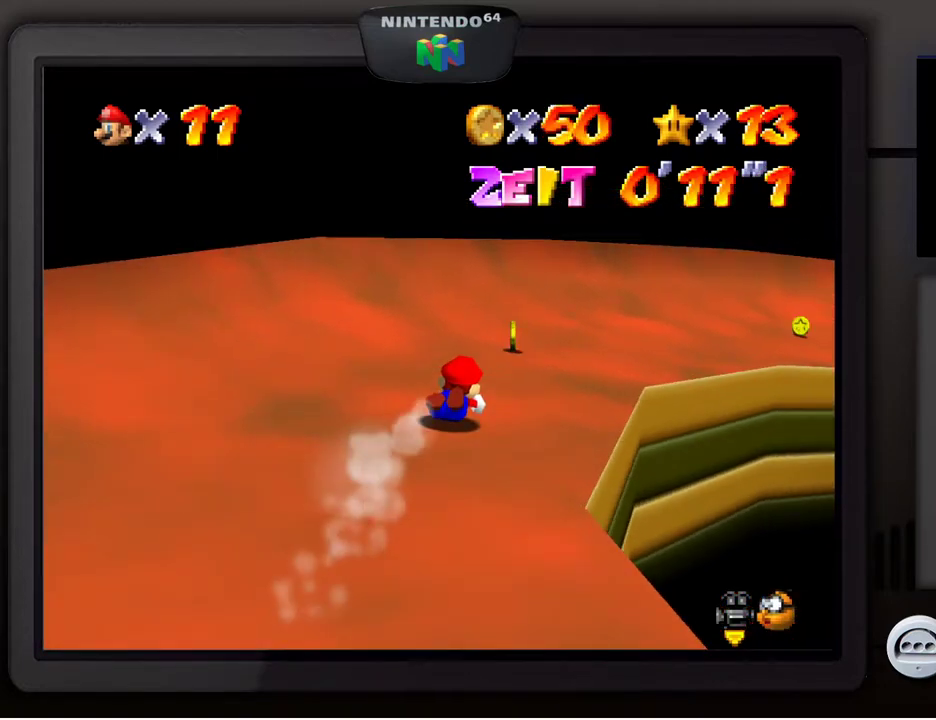
{"buttons": [], "left_stick": "down-right", "events": [[200, "left_stick", "right"], [433, "left_stick", "down-right"]]}
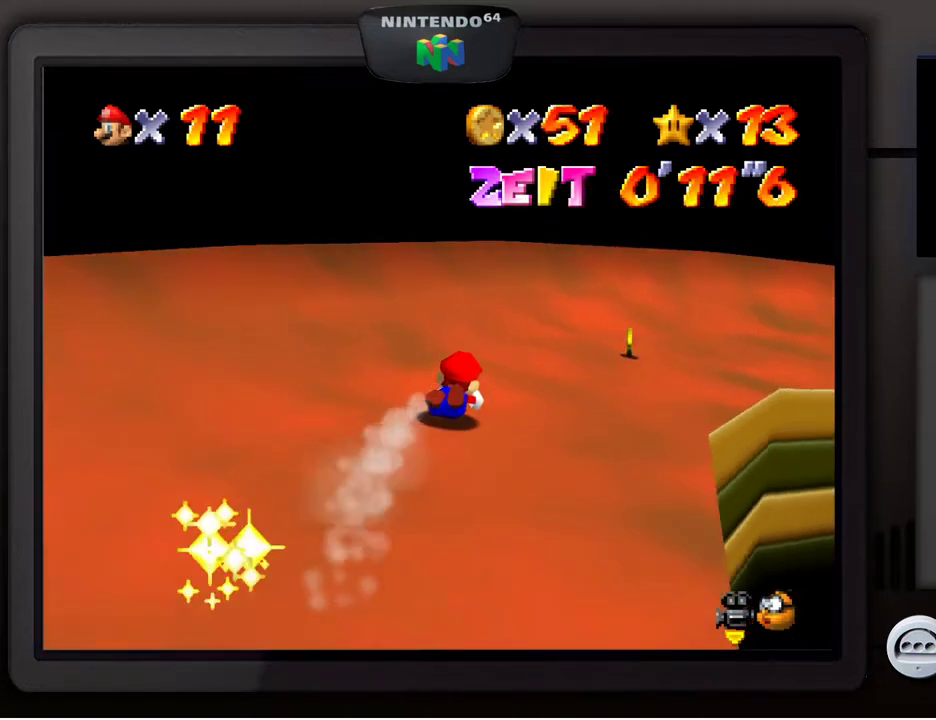
{"buttons": [], "left_stick": "right", "events": [[317, "left_stick", "center"], [467, "left_stick", "right"]]}
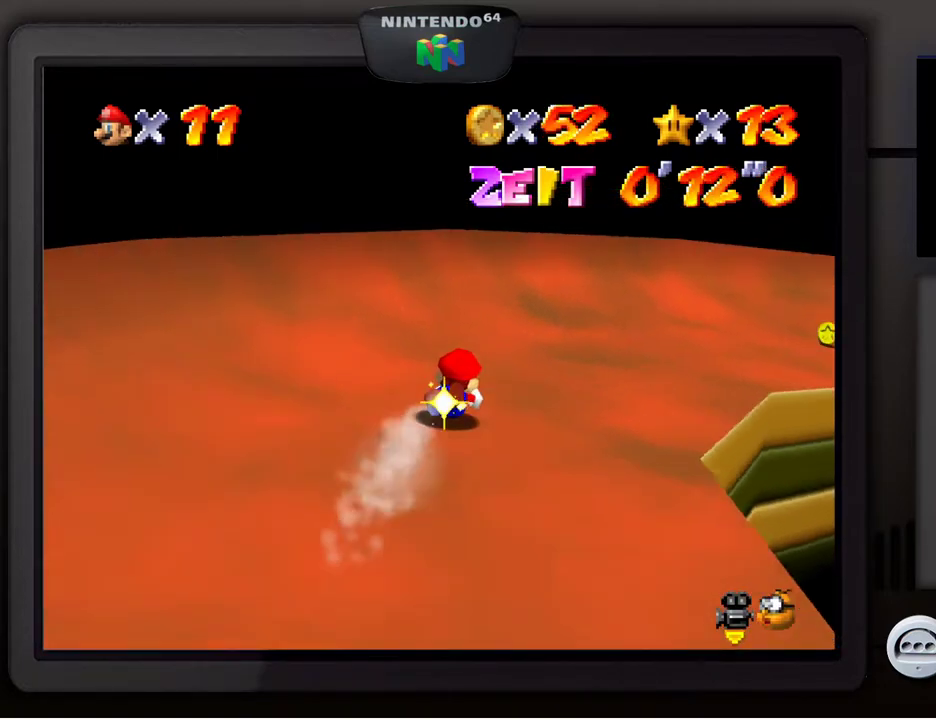
{"buttons": [], "left_stick": "right", "events": []}
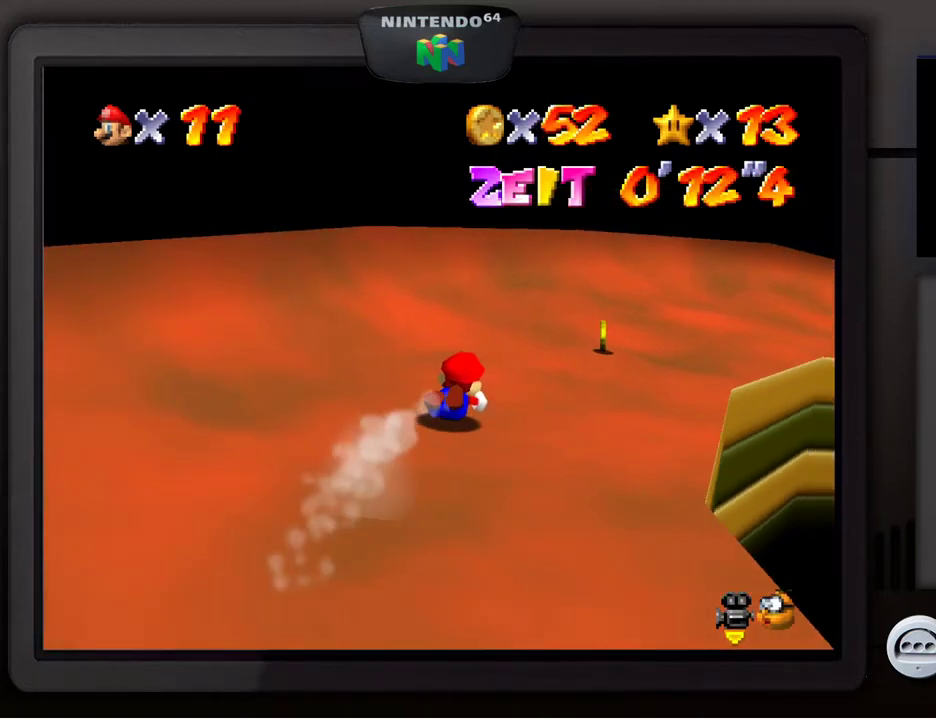
{"buttons": [], "left_stick": "right", "events": [[267, "left_stick", "center"], [500, "left_stick", "right"]]}
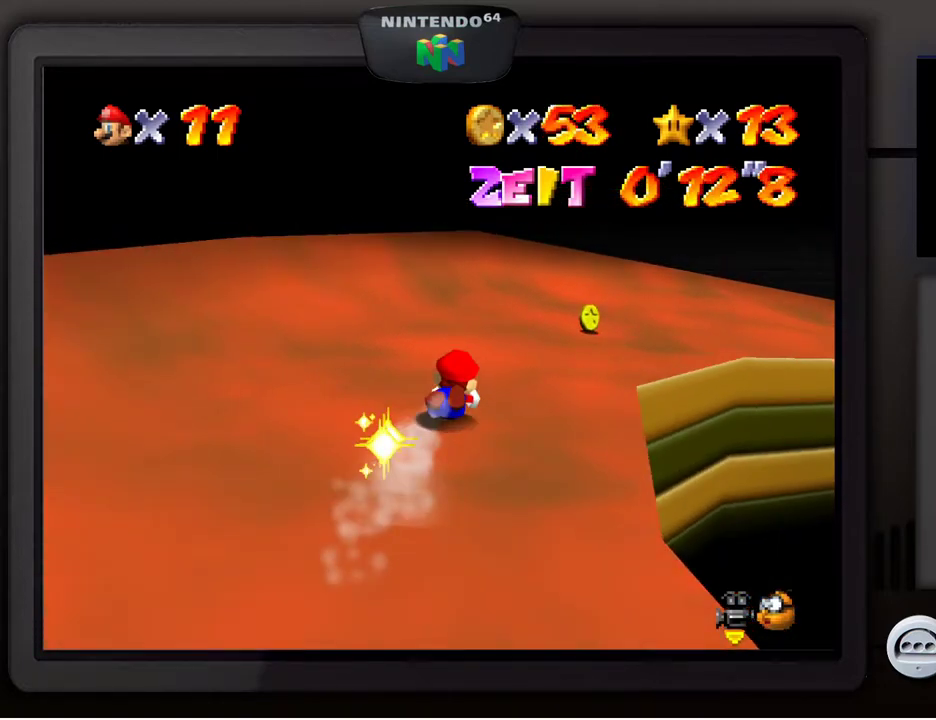
{"buttons": [], "left_stick": "right", "events": [[267, "left_stick", "center"], [417, "left_stick", "right"]]}
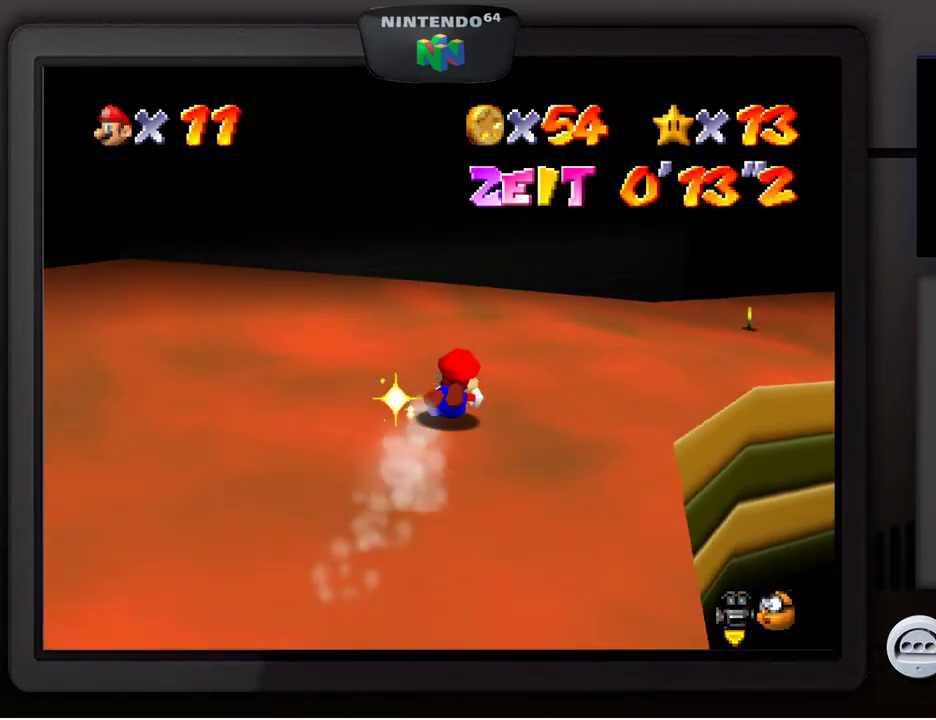
{"buttons": [], "left_stick": "center", "events": [[483, "left_stick", "center"]]}
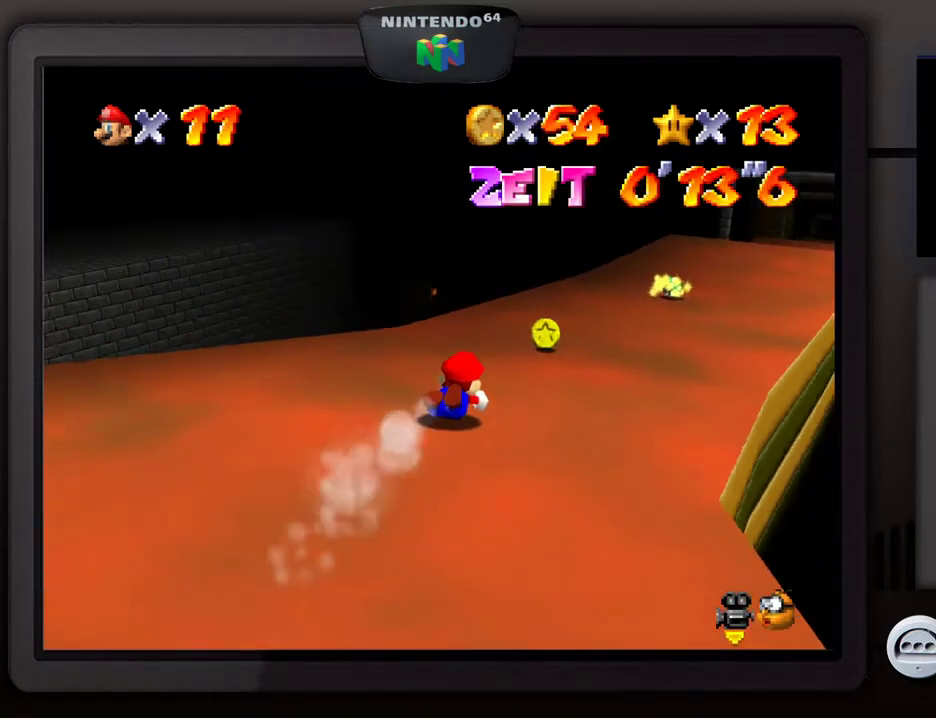
{"buttons": [], "left_stick": "center", "events": [[217, "left_stick", "right"], [383, "left_stick", "center"]]}
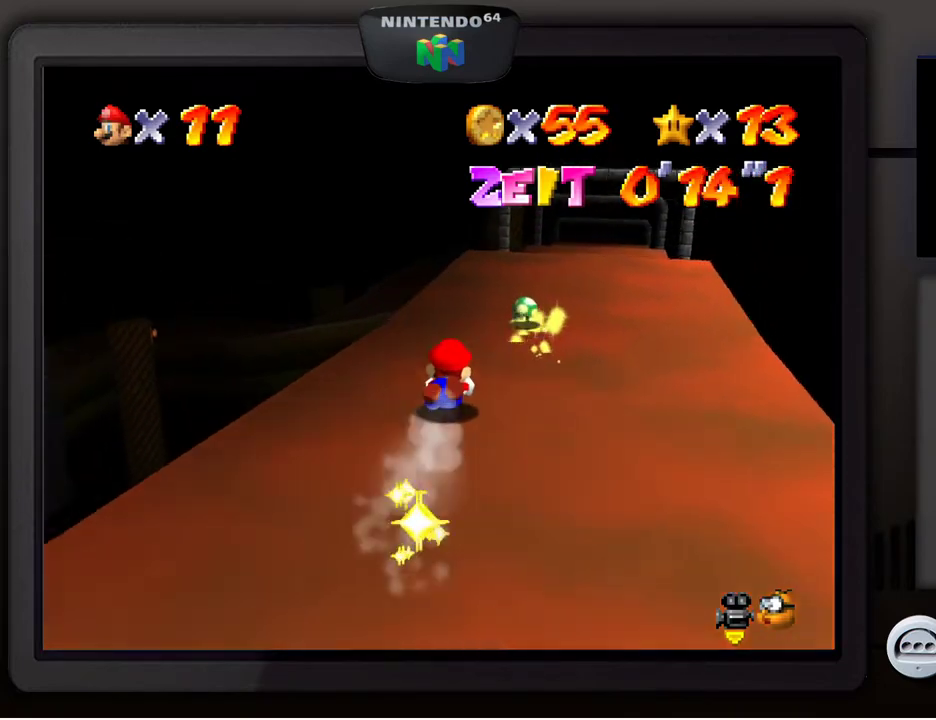
{"buttons": [], "left_stick": "center", "events": []}
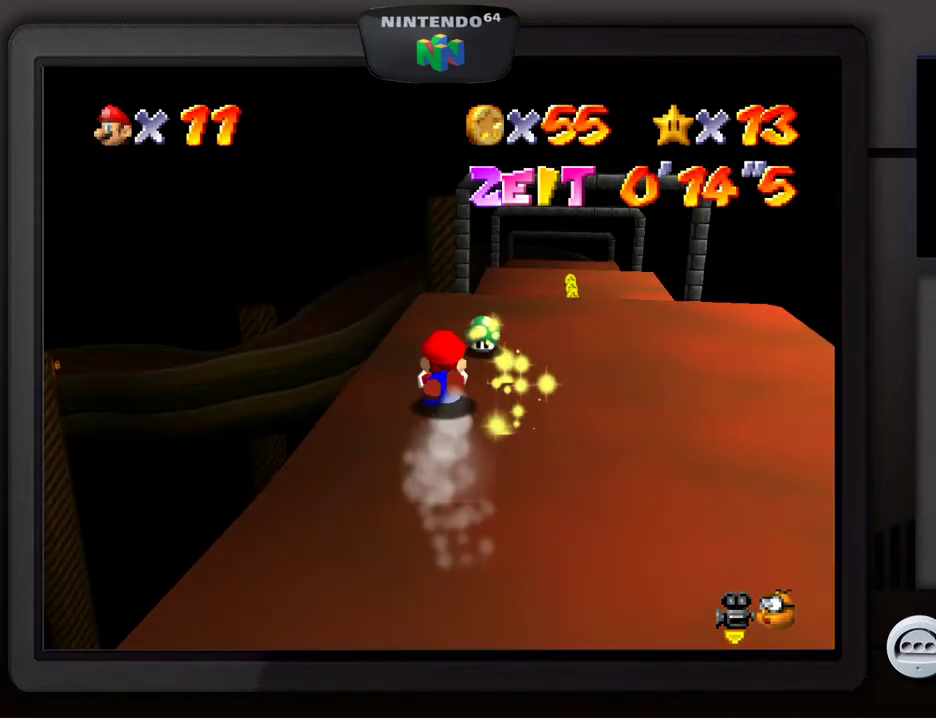
{"buttons": [], "left_stick": "right", "events": [[100, "left_stick", "right"]]}
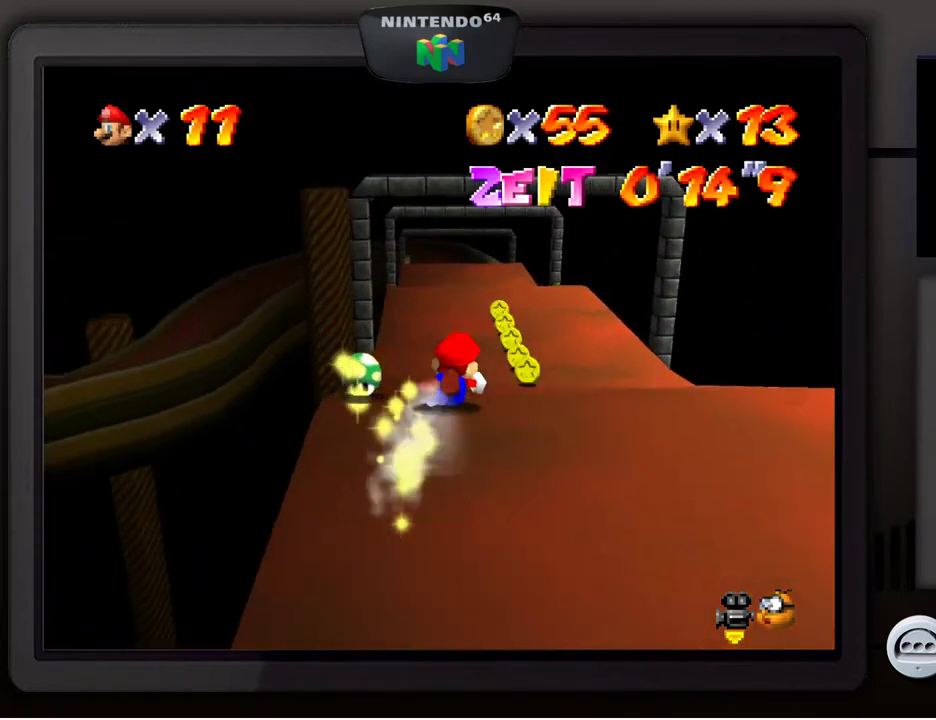
{"buttons": [], "left_stick": "left", "events": [[133, "left_stick", "center"], [350, "left_stick", "left"]]}
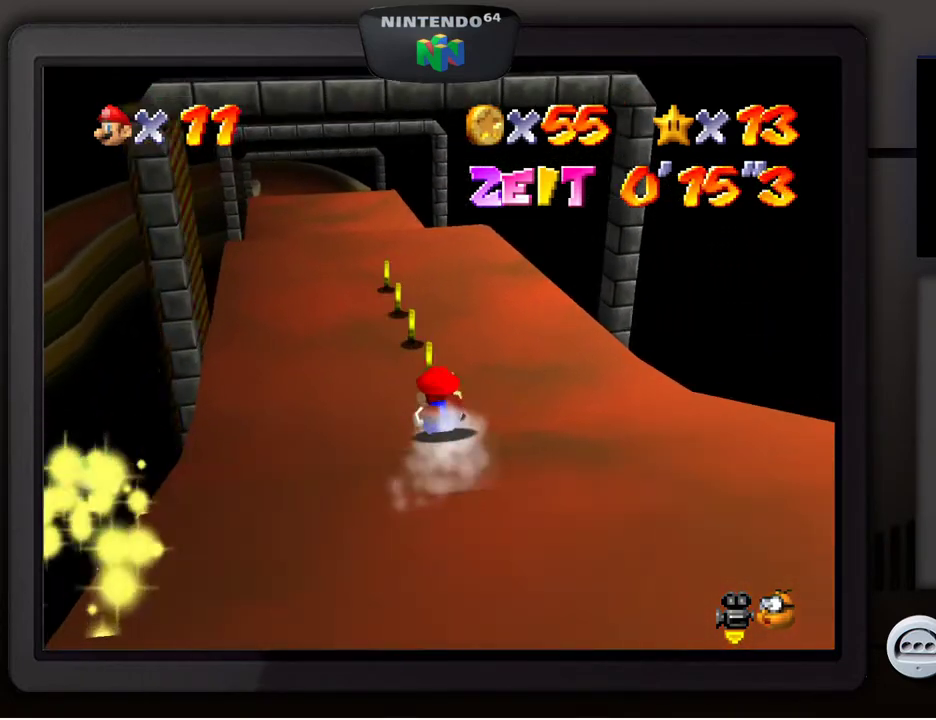
{"buttons": [], "left_stick": "left", "events": [[17, "left_stick", "center"], [233, "left_stick", "right"], [300, "left_stick", "center"], [467, "left_stick", "left"]]}
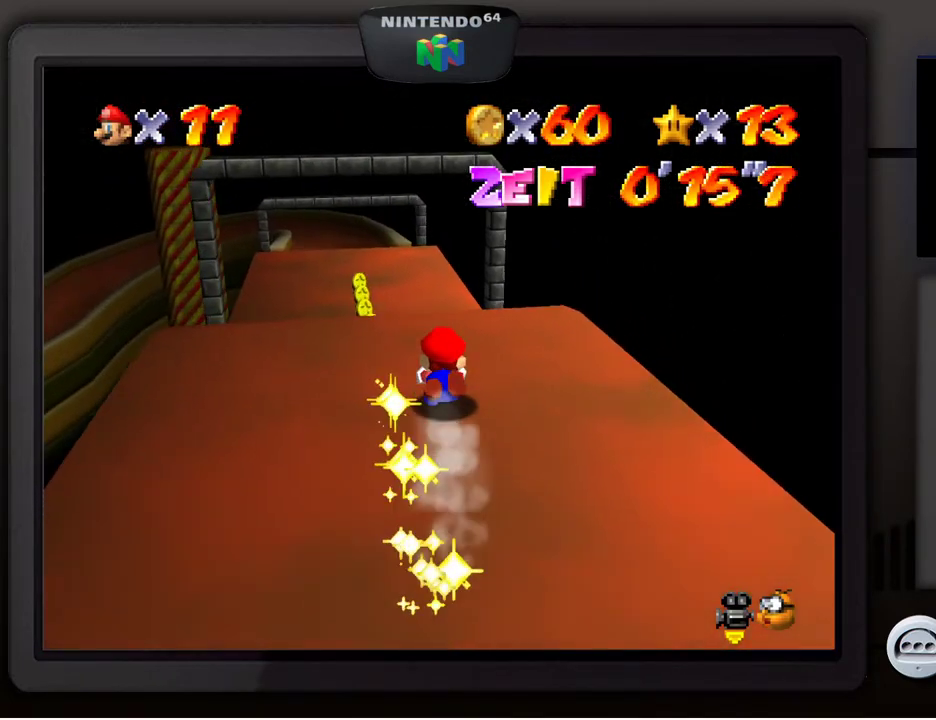
{"buttons": [], "left_stick": "center", "events": [[183, "left_stick", "center"]]}
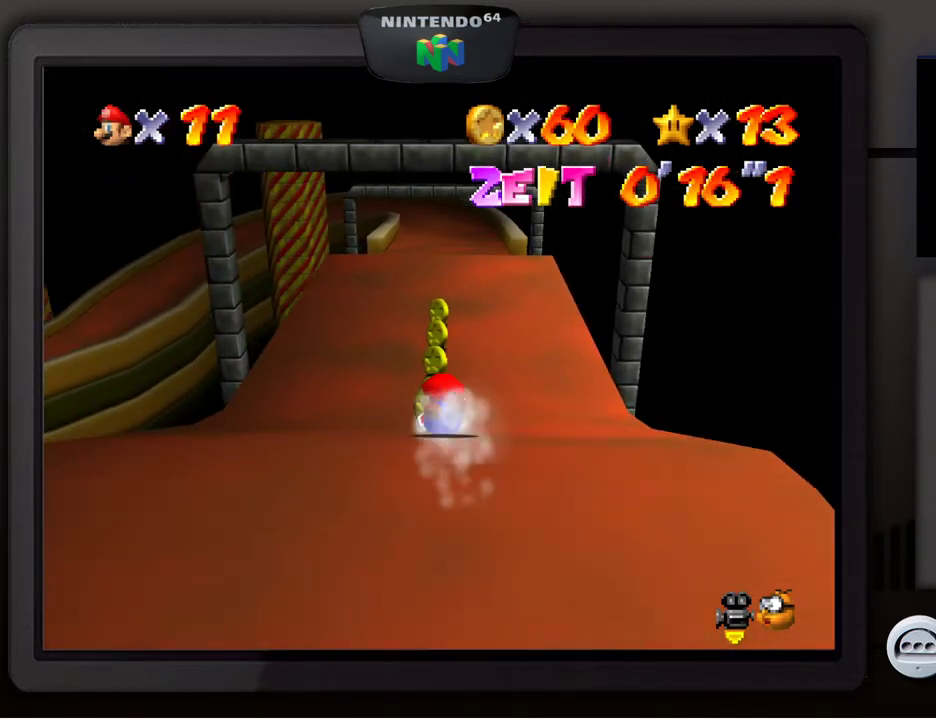
{"buttons": [], "left_stick": "center", "events": []}
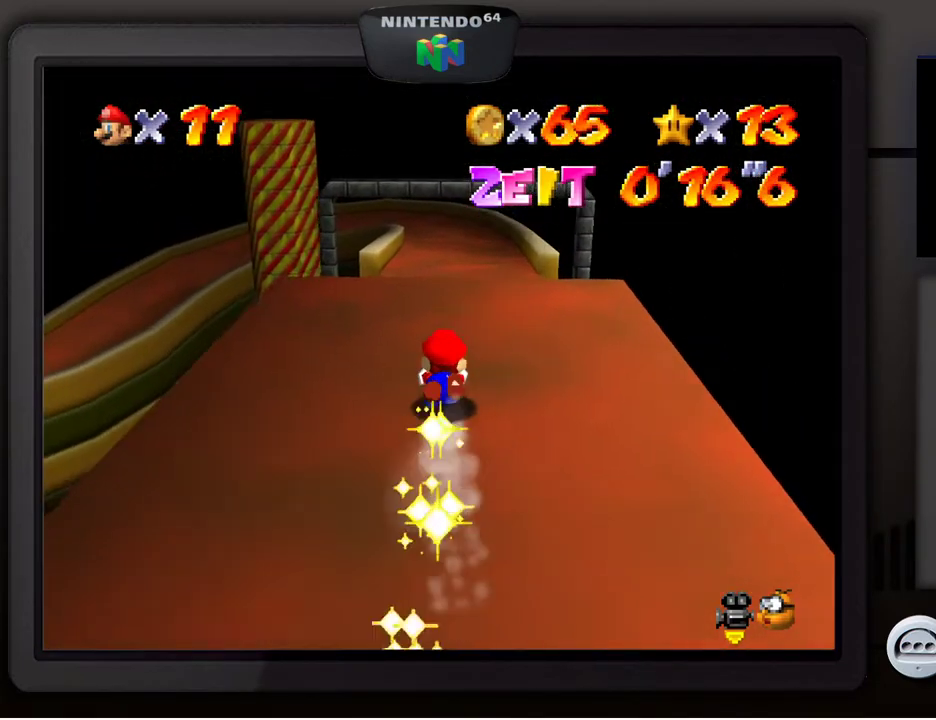
{"buttons": [], "left_stick": "center", "events": []}
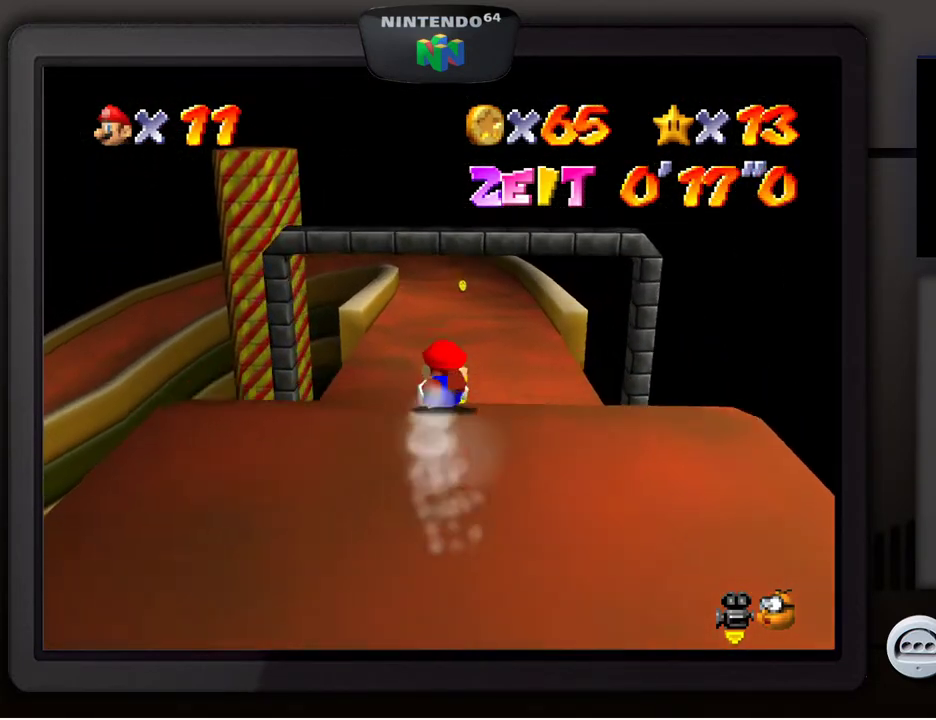
{"buttons": [], "left_stick": "center", "events": [[17, "left_stick", "right"], [150, "left_stick", "center"]]}